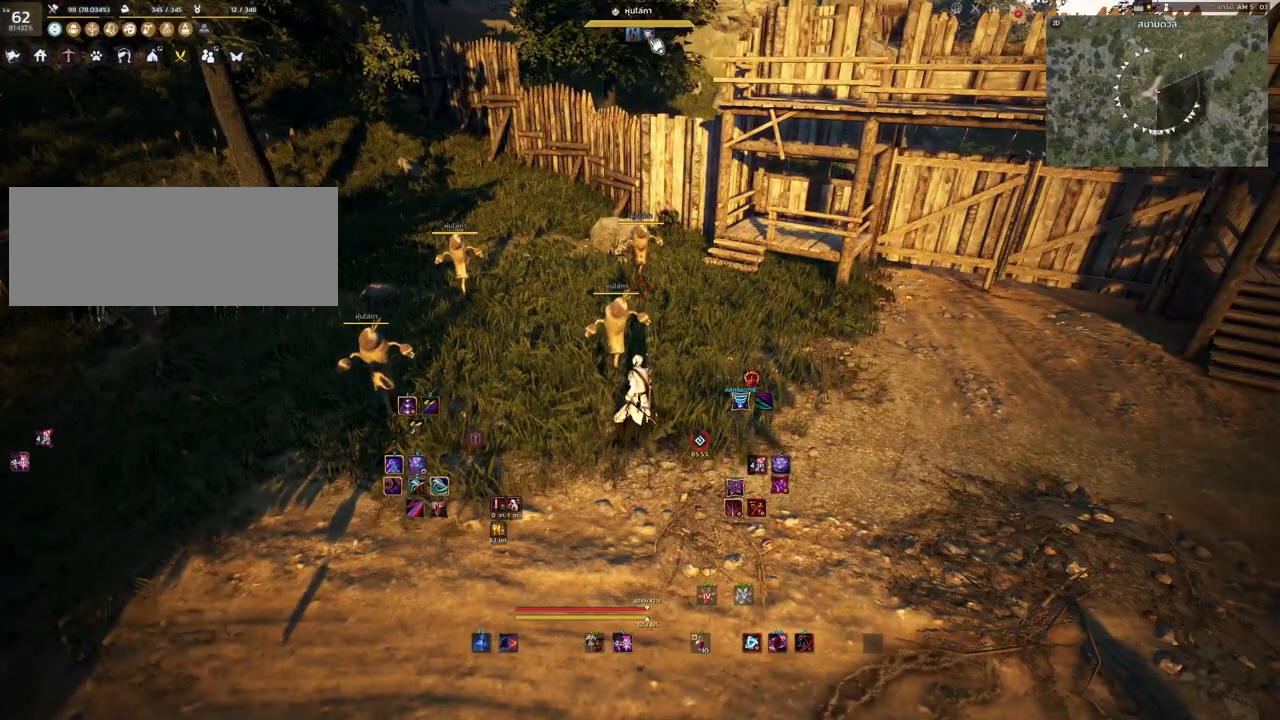
Gameplay with keyboard and mouse; each line is a JSON object with the keys and mouse buttons held at the frame after it. "events" lists presses ("down") and releases ("up") of "a", "d", "e", "f4", "q", "s", "shift", "space", "w", "mouse_left", "mouse_right", "mouse_mb4" and "mouse_mb5" between this image and that frame as [ms after this image, input, new state], when the widget could be followed in between. "mouse_left", "mouse_right", "mouse_mb4", "mouse_mb5" = the "left", "right", "mb4", "mb5" buttons of the "mouse" list. No other keys are recorded. Mouse movement is not recorded.
{"keys": [], "mouse": [], "events": []}
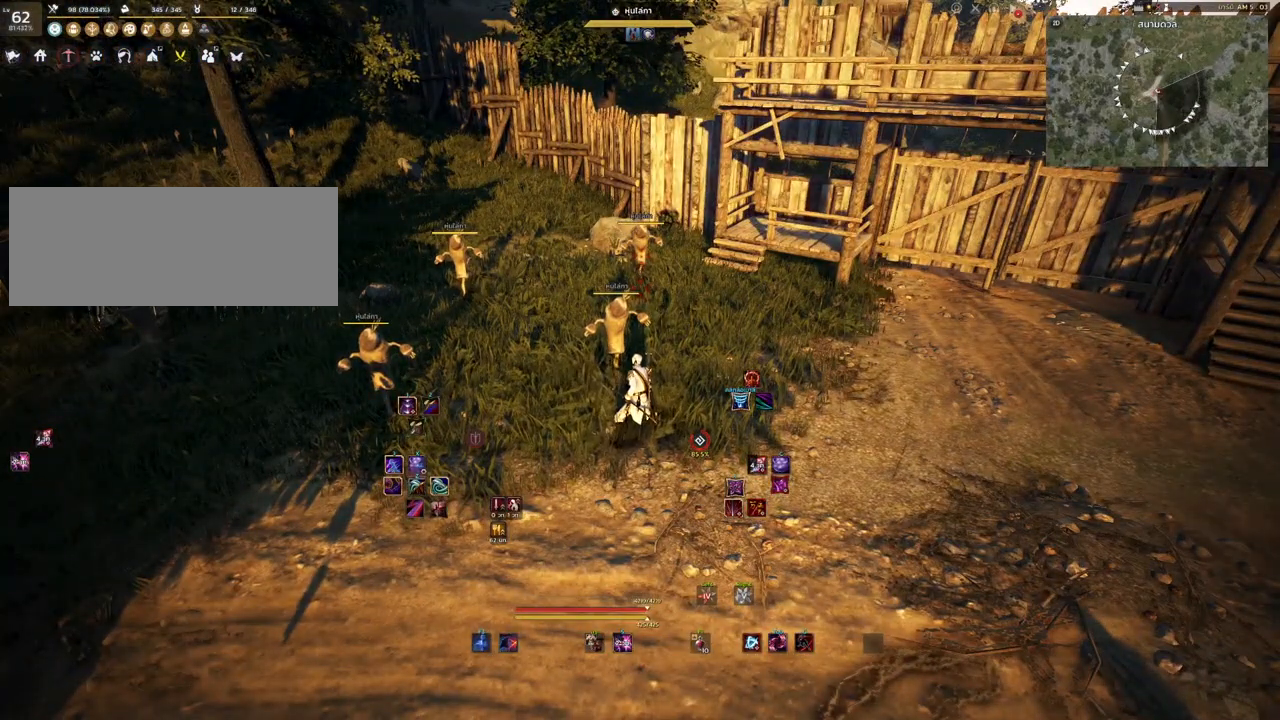
{"keys": [], "mouse": [], "events": [[17, "a", "down"], [383, "a", "up"]]}
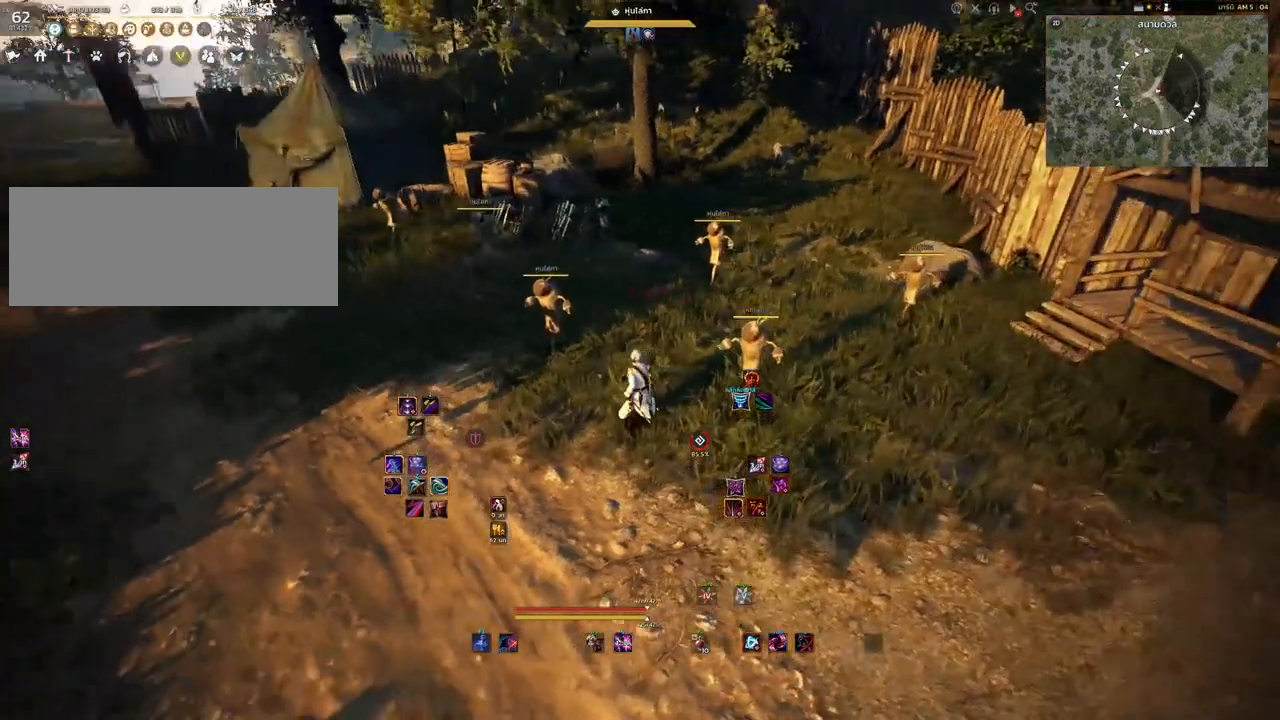
{"keys": [], "mouse": [], "events": []}
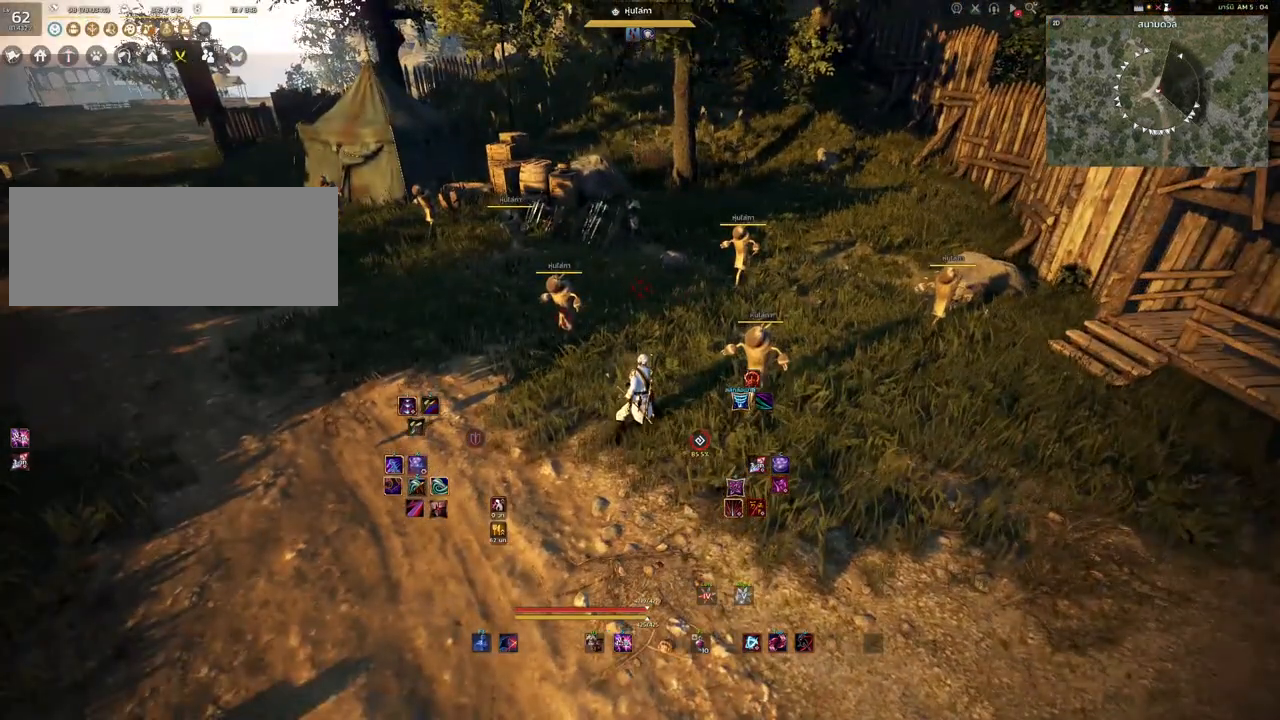
{"keys": [], "mouse": [], "events": []}
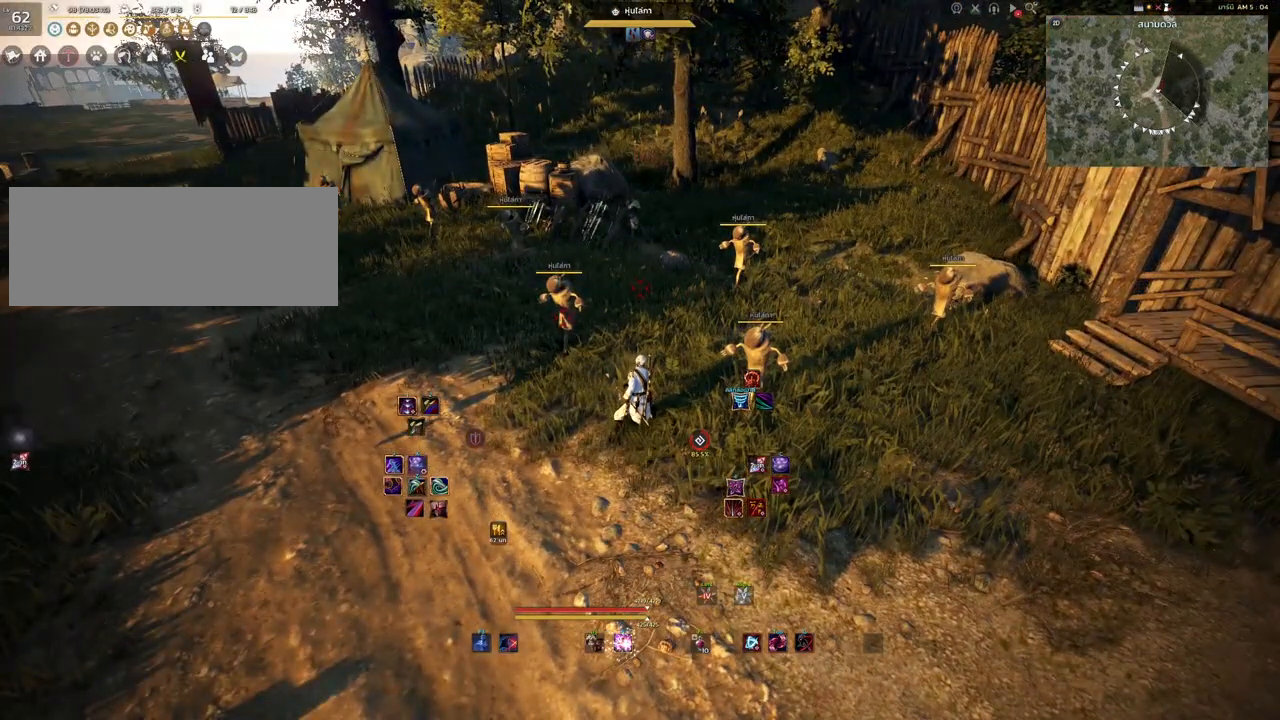
{"keys": [], "mouse": [], "events": []}
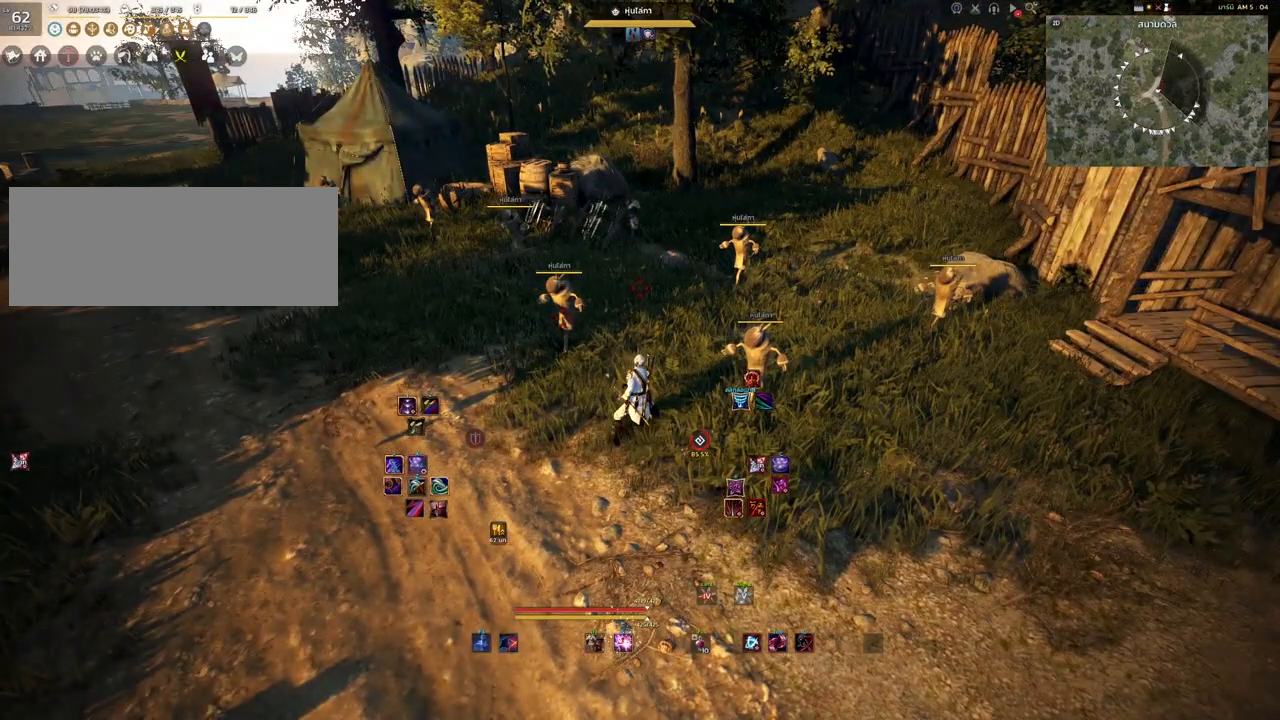
{"keys": [], "mouse": [], "events": []}
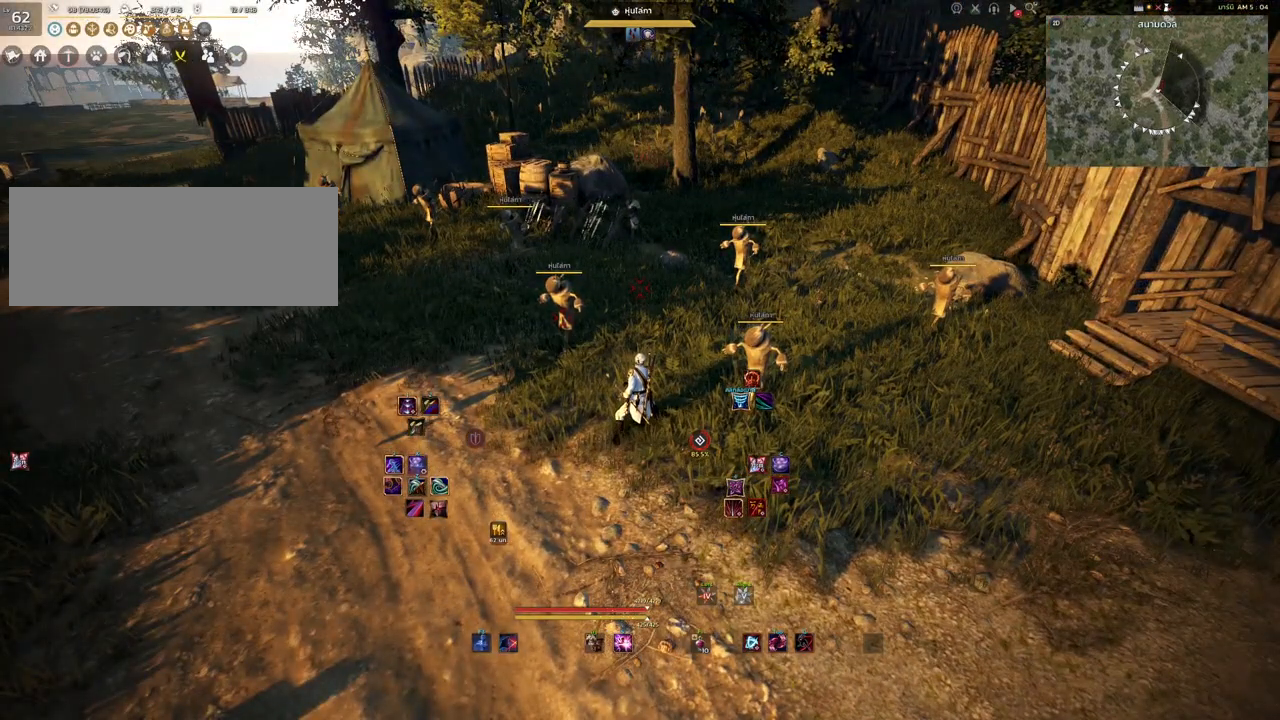
{"keys": [], "mouse": [], "events": []}
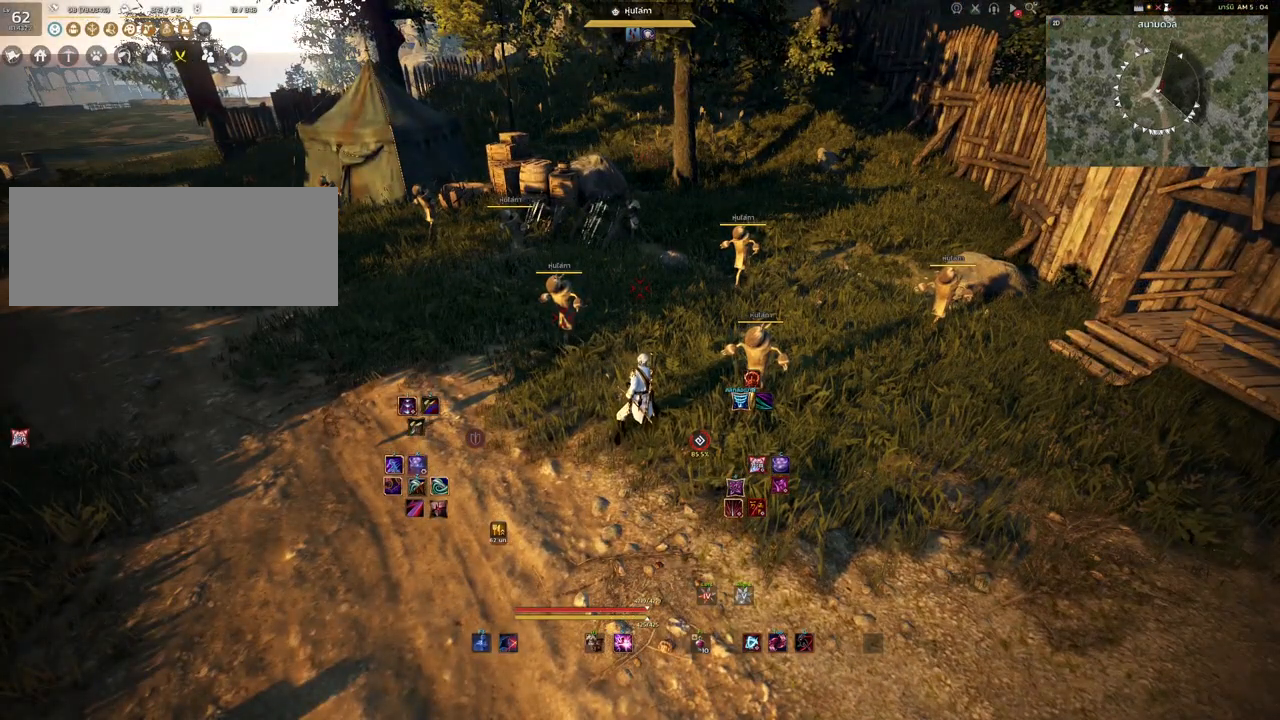
{"keys": [], "mouse": [], "events": []}
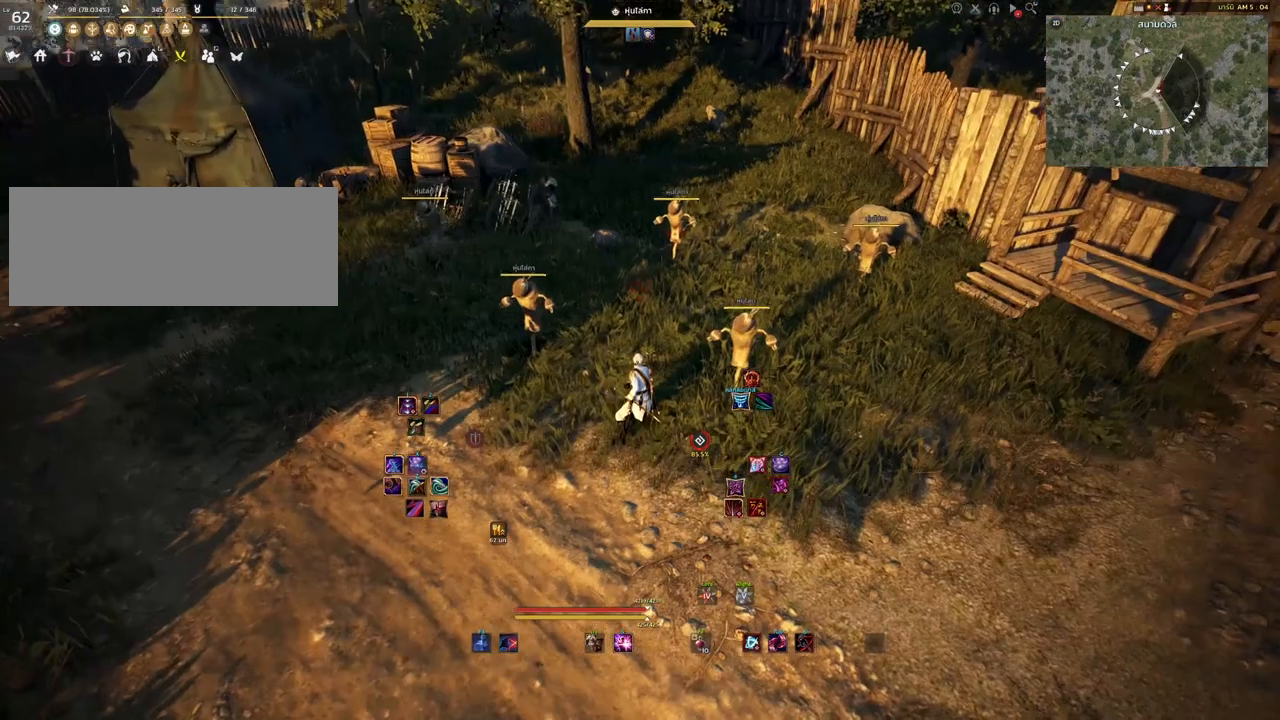
{"keys": [], "mouse": [], "events": []}
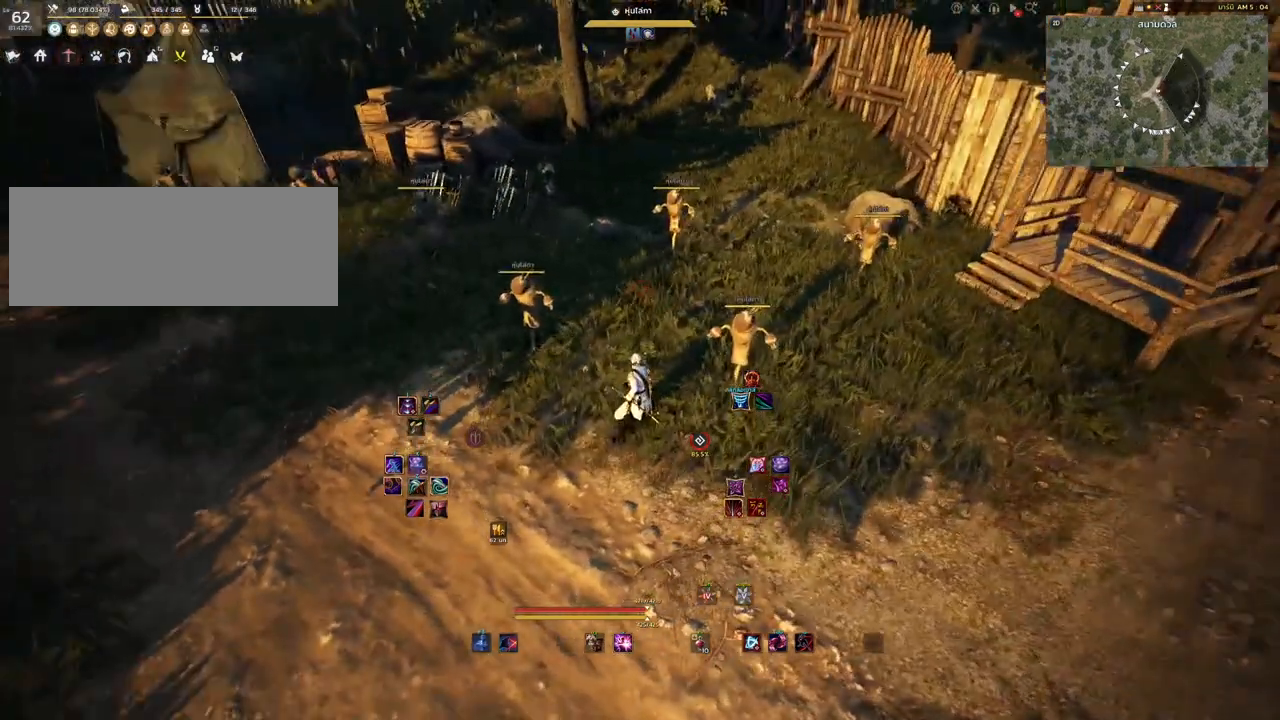
{"keys": ["w"], "mouse": [], "events": [[250, "d", "down"], [333, "w", "down"], [417, "d", "up"]]}
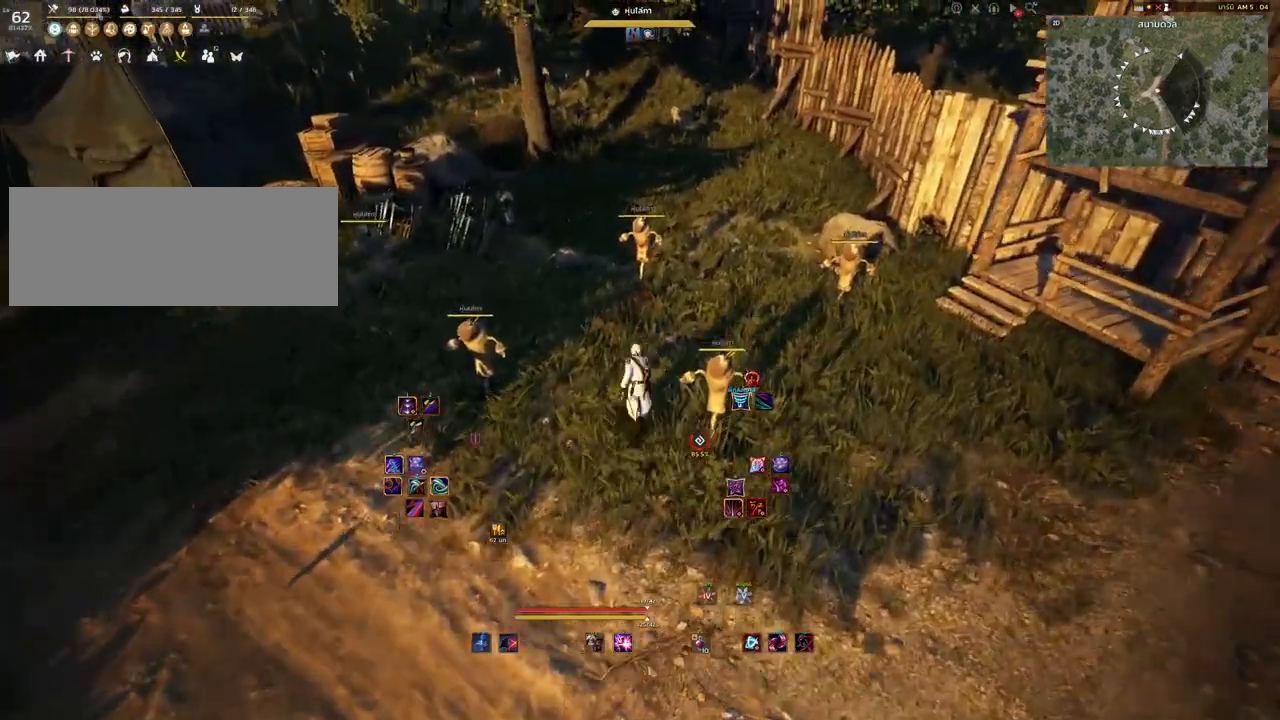
{"keys": [], "mouse": [], "events": [[50, "w", "up"], [283, "w", "down"], [350, "d", "down"], [400, "w", "up"], [417, "d", "up"]]}
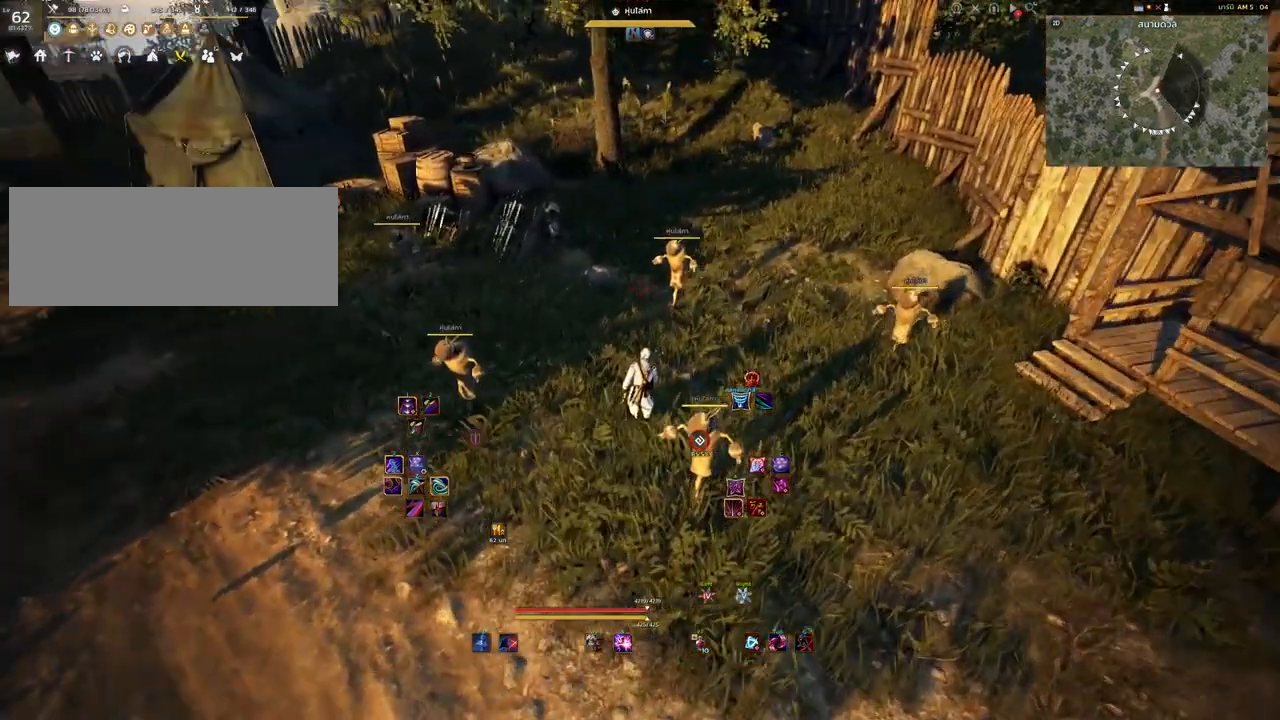
{"keys": [], "mouse": [], "events": []}
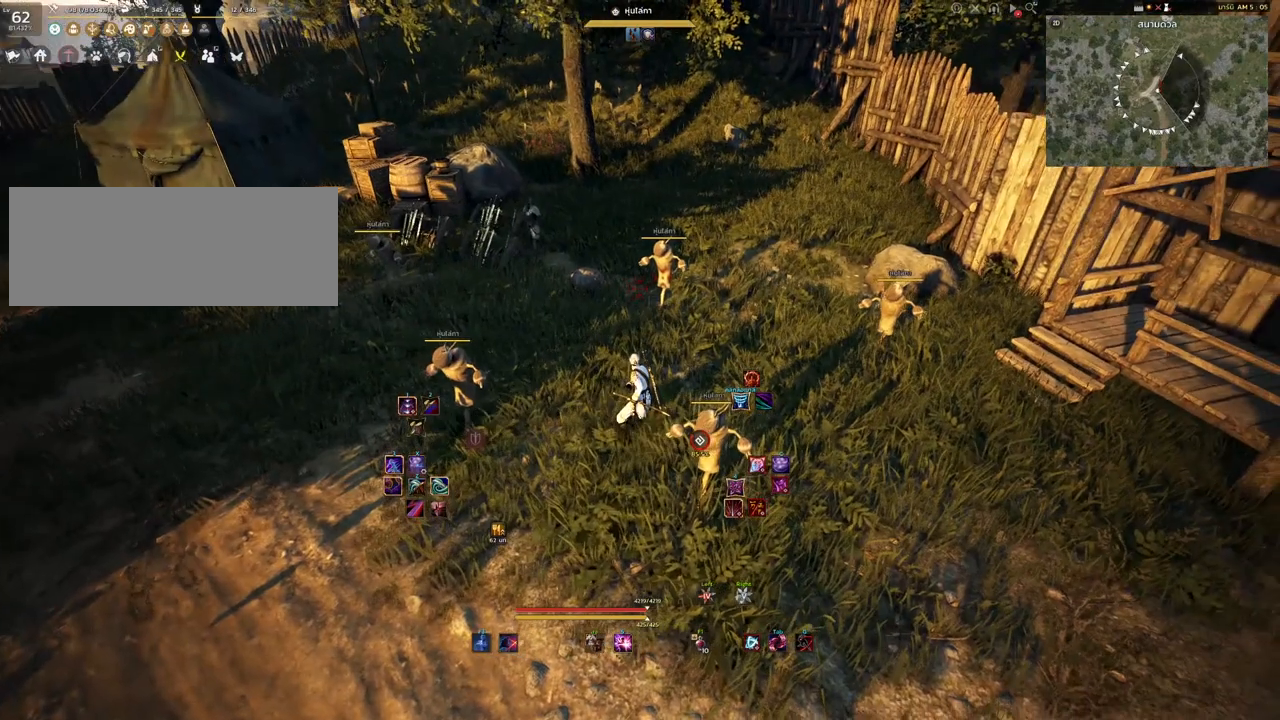
{"keys": [], "mouse": [], "events": [[217, "w", "down"], [367, "w", "up"]]}
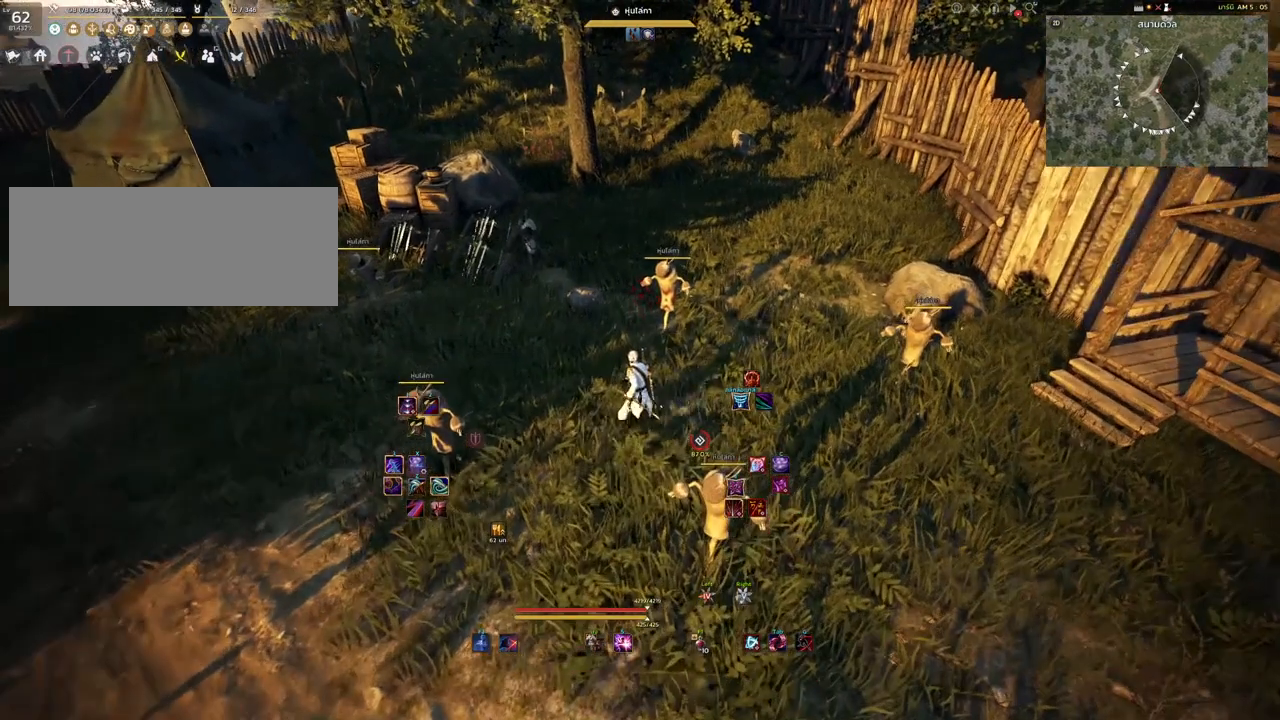
{"keys": [], "mouse": [], "events": []}
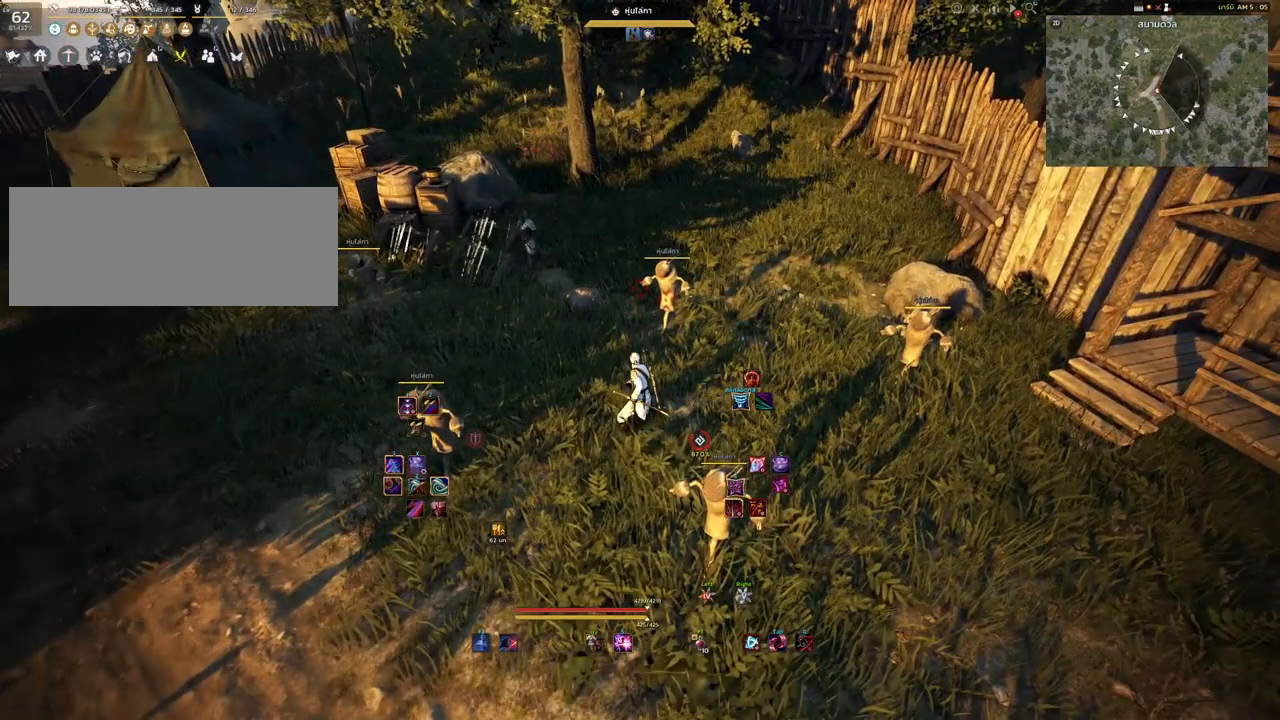
{"keys": ["s"], "mouse": [], "events": [[350, "s", "down"]]}
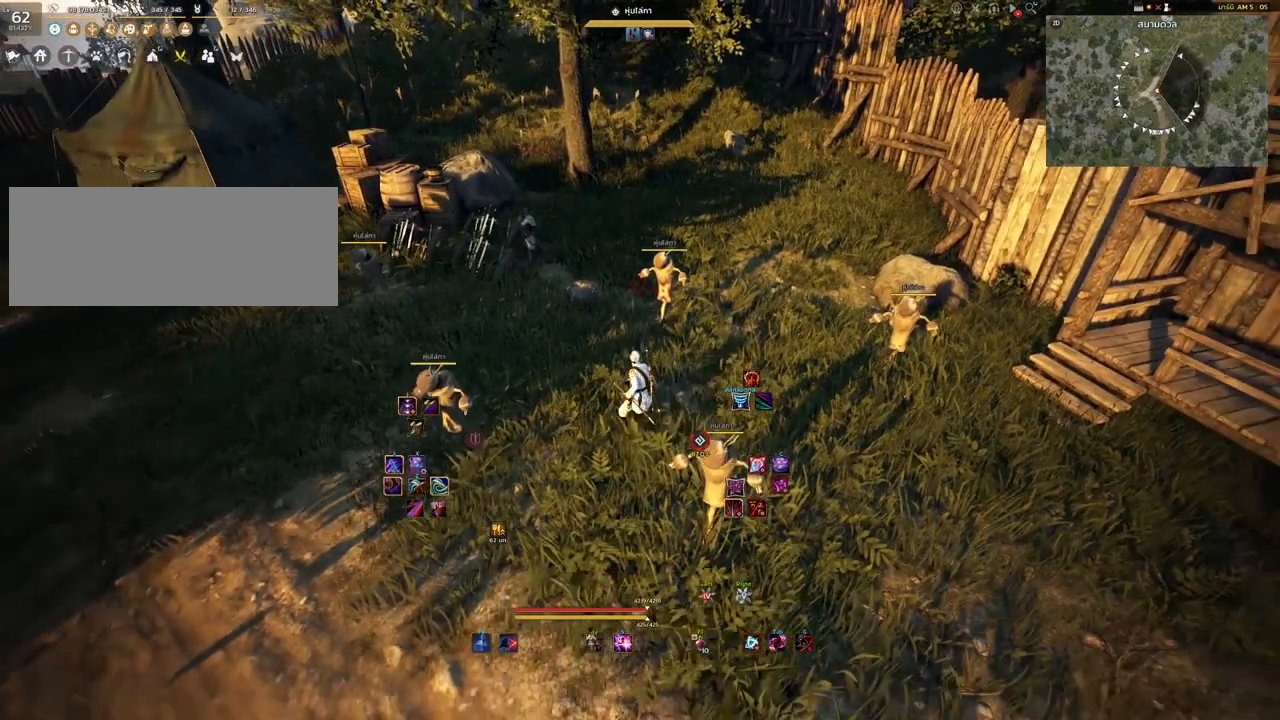
{"keys": ["s"], "mouse": [], "events": []}
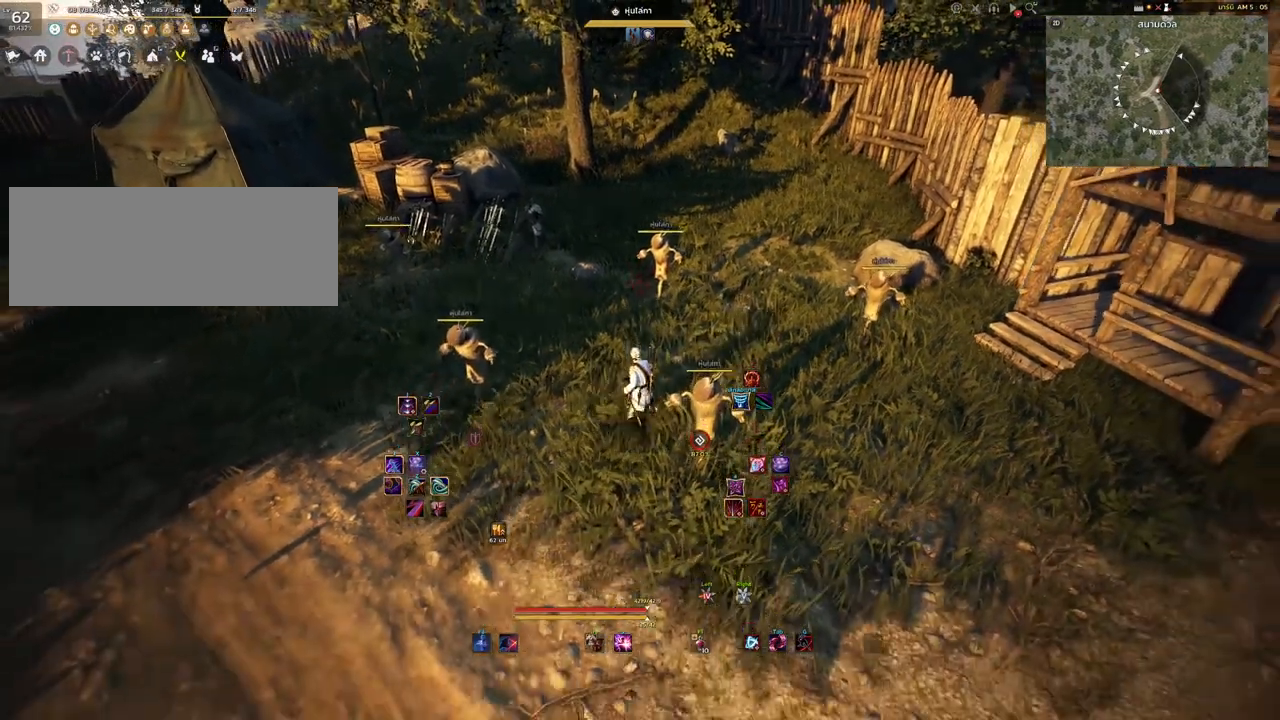
{"keys": [], "mouse": [], "events": [[50, "s", "up"]]}
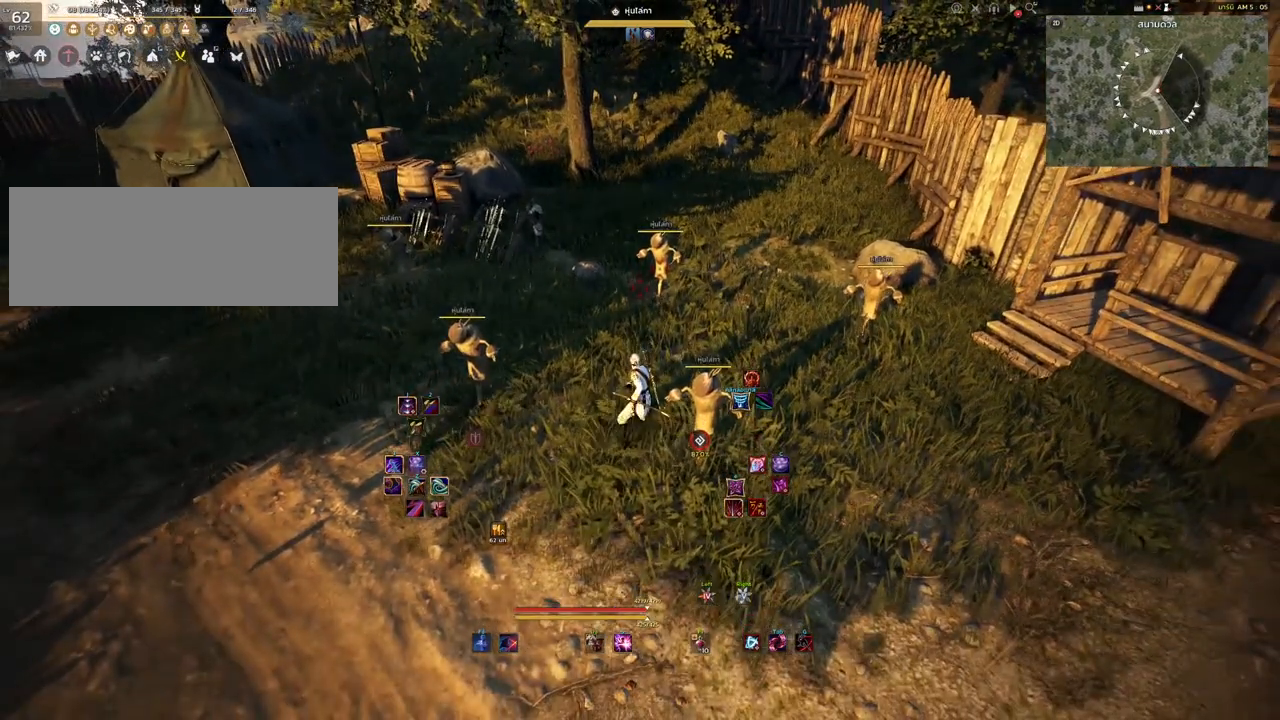
{"keys": ["space"], "mouse": [], "events": [[100, "mouse_left", "down"], [200, "mouse_left", "up"], [250, "space", "down"]]}
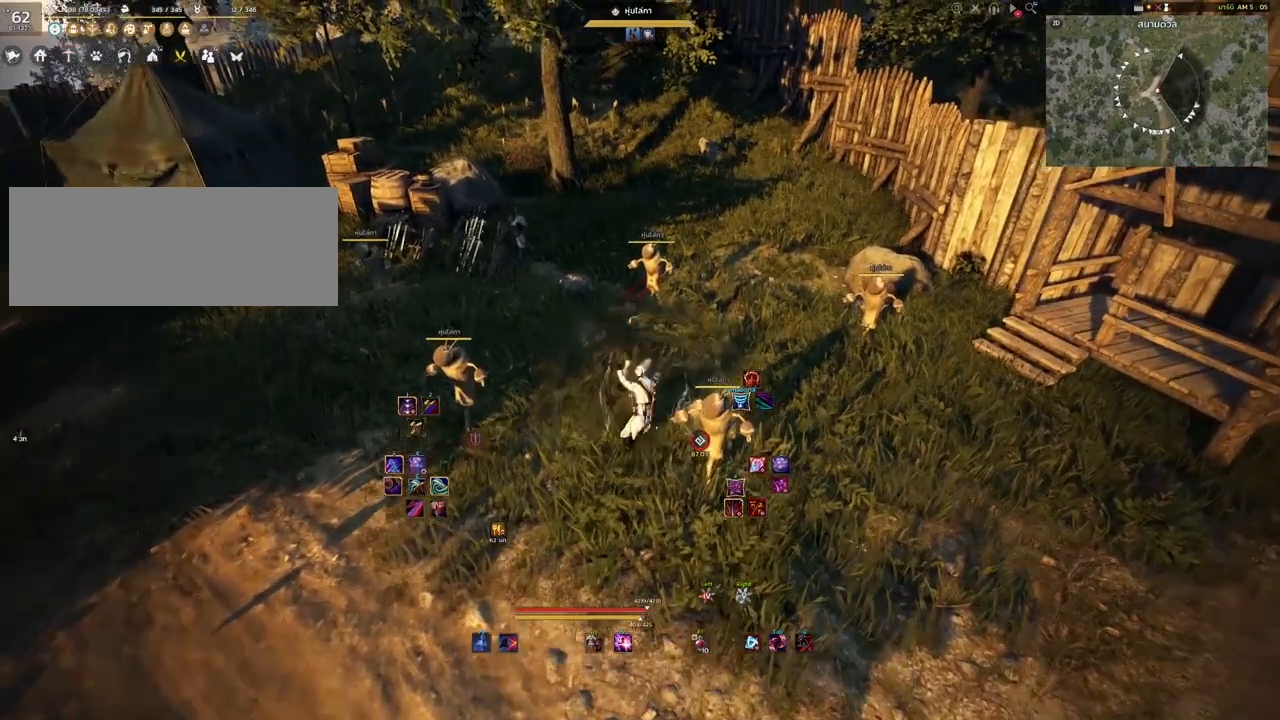
{"keys": [], "mouse": ["right"], "events": [[17, "space", "up"], [100, "mouse_right", "down"]]}
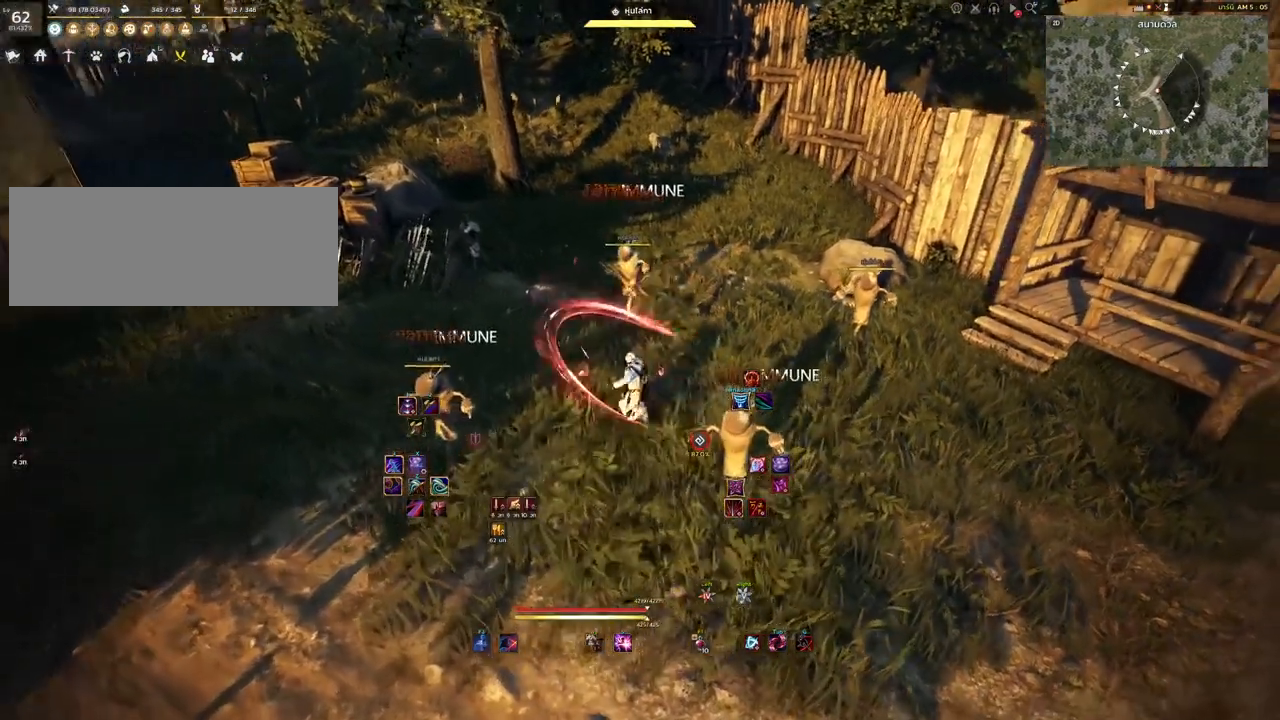
{"keys": [], "mouse": ["right"], "events": []}
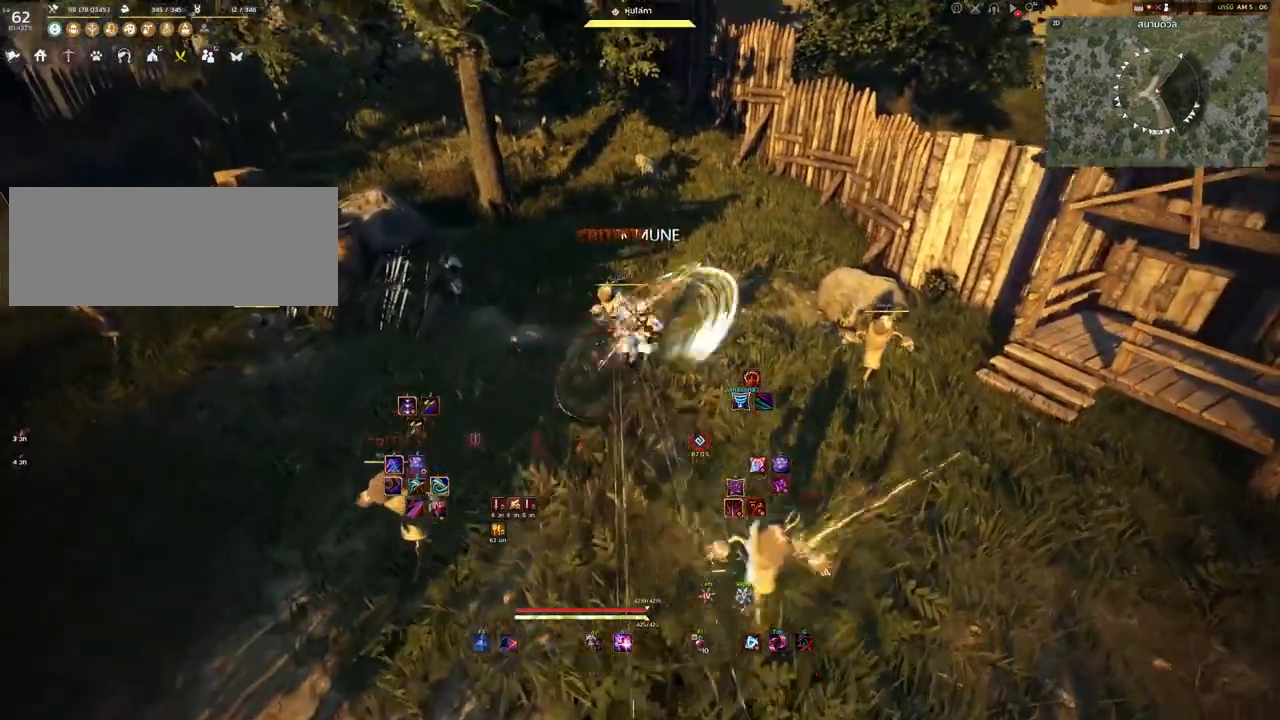
{"keys": [], "mouse": [], "events": [[500, "mouse_right", "up"]]}
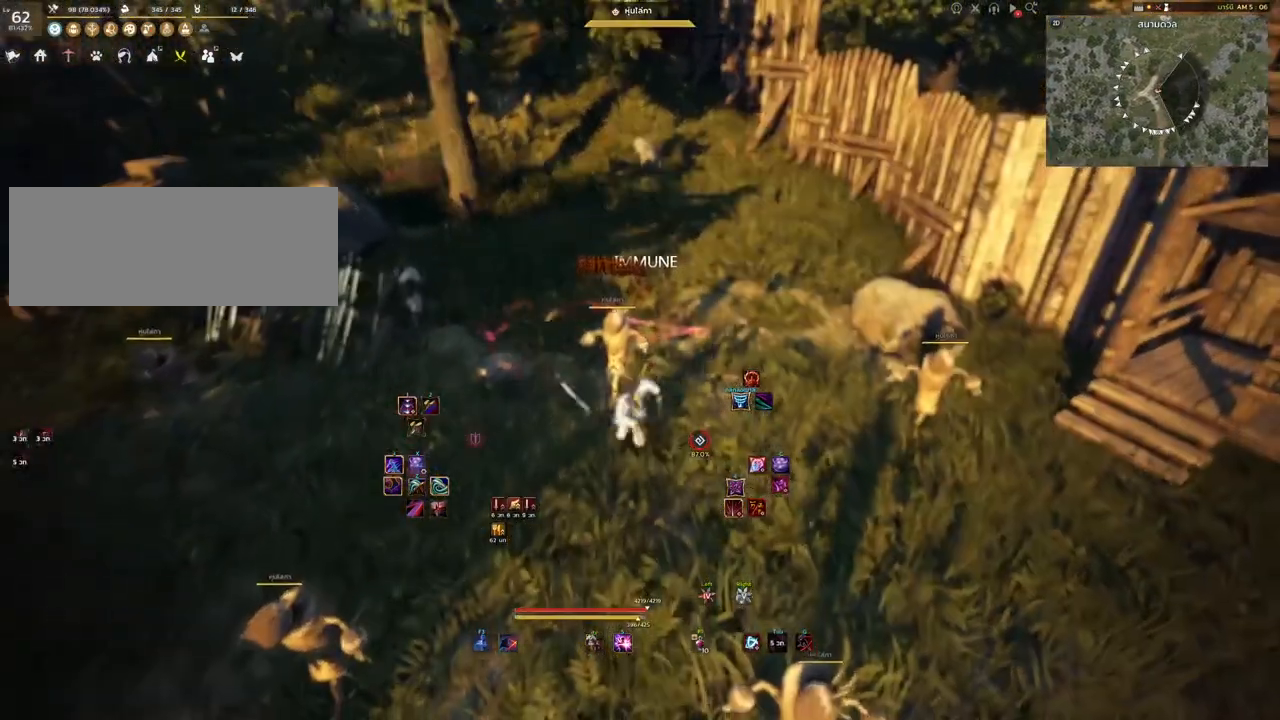
{"keys": [], "mouse": [], "events": []}
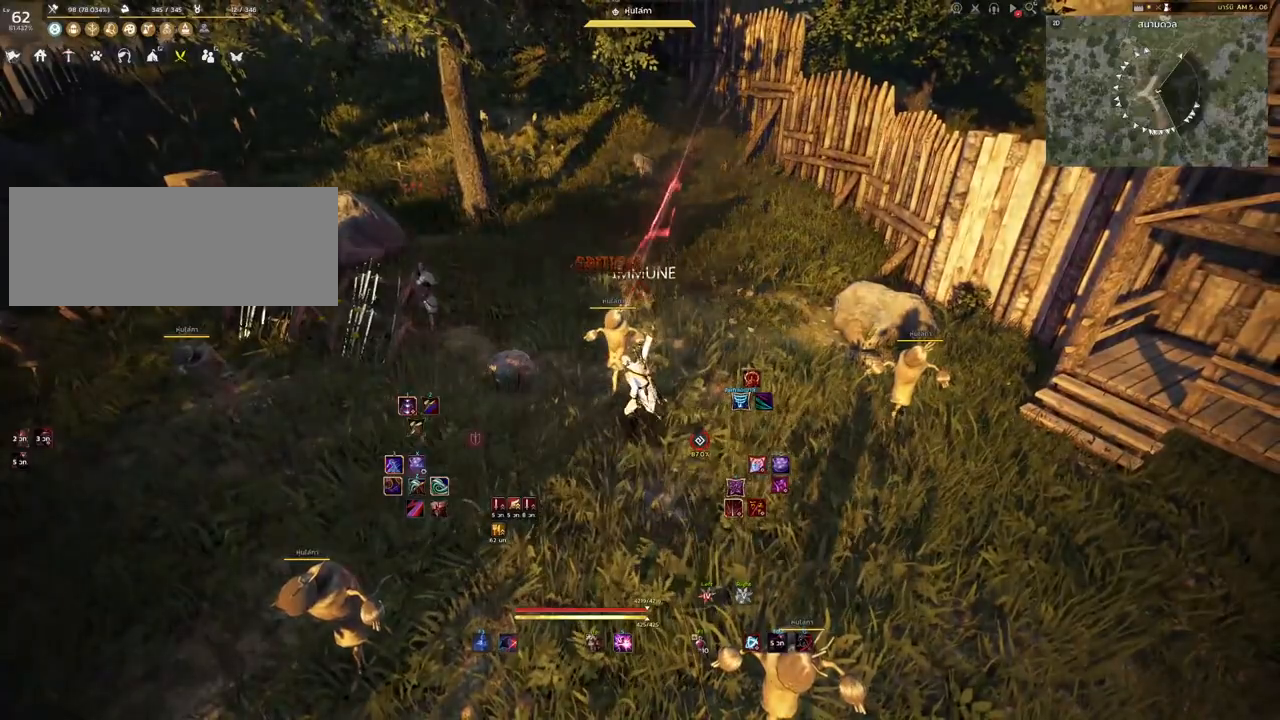
{"keys": ["shift"], "mouse": [], "events": [[250, "shift", "down"]]}